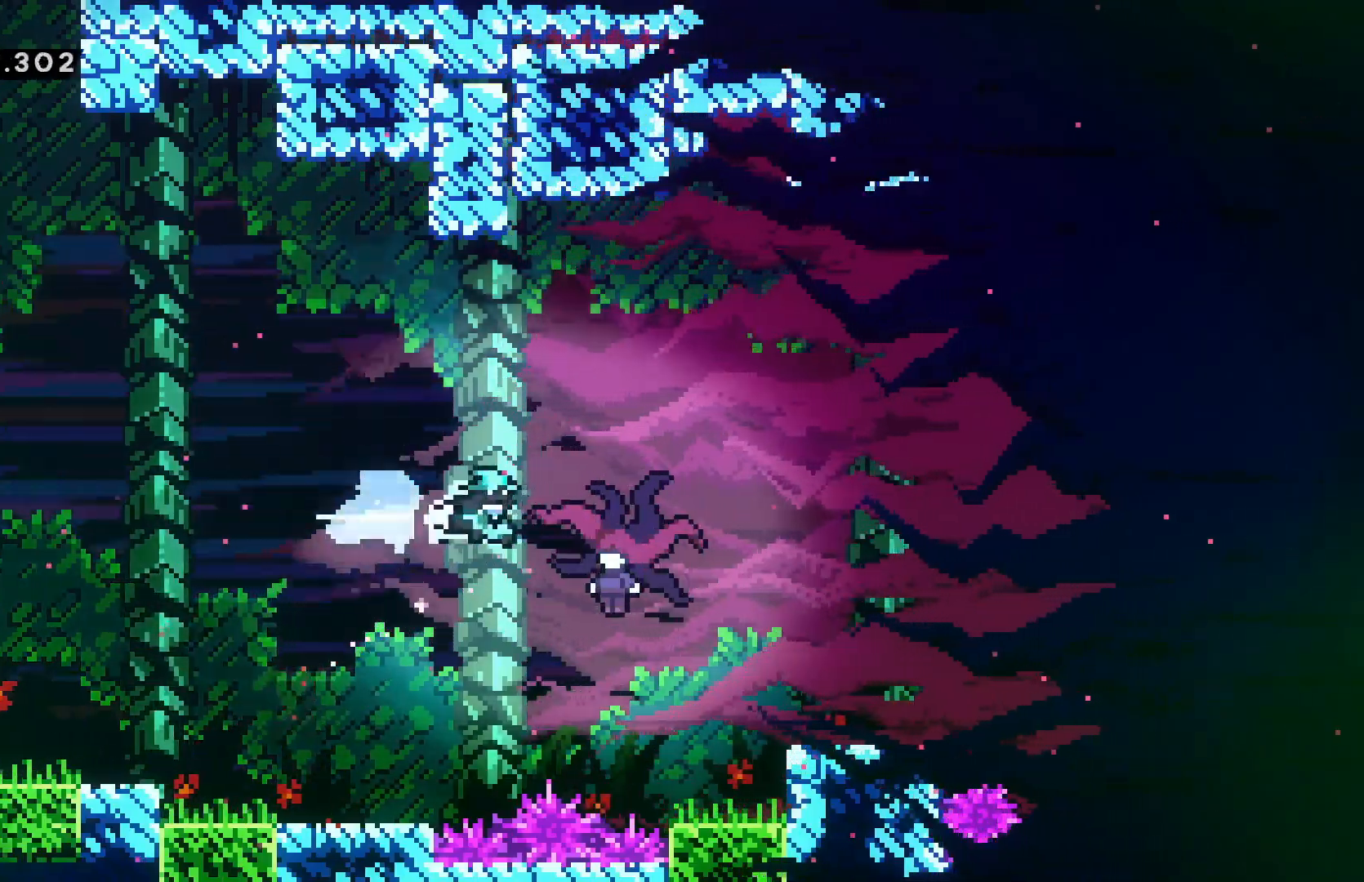
Gameplay with keyboard; each line is a JSON object with the keys held at the frame after it. "events" lists presses ("down") and releases ("up") of "cancel", "confirm", "dash", "demo", "down", "grab", "jump", "left", "pause", "right", "talk" and "up" between this image and that frame as [ms after this image, input, new state], when the widget could be followed in between. No other keys are recorded. Mouse input is not recorded. Key names are as the overlay labels them; some are game actions (e.g. jump) rather than physical keys.
{"keys": ["dash", "right"], "events": [[450, "dash", "down"]]}
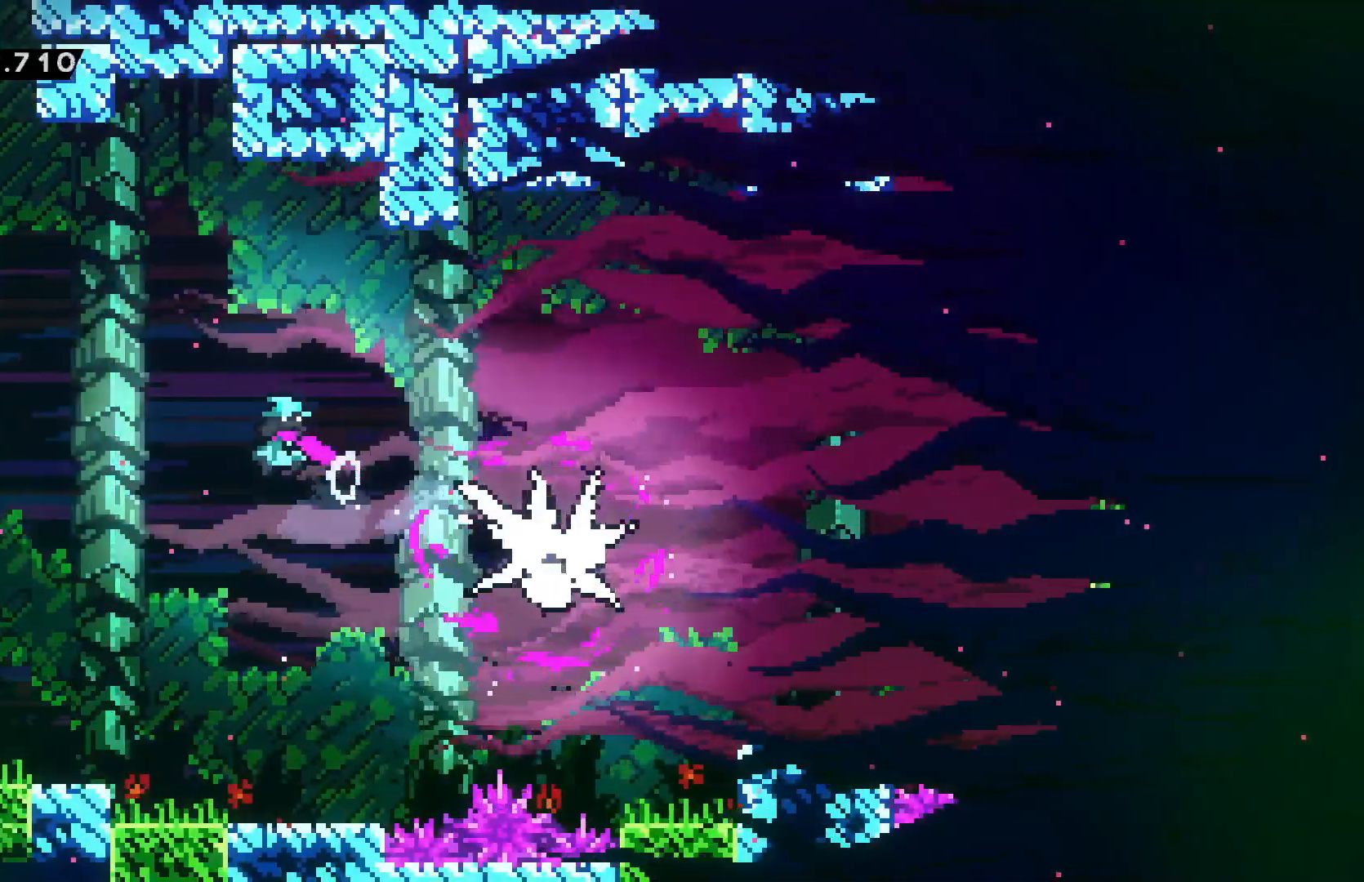
{"keys": ["right"], "events": [[50, "dash", "up"], [100, "dash", "down"], [217, "dash", "up"]]}
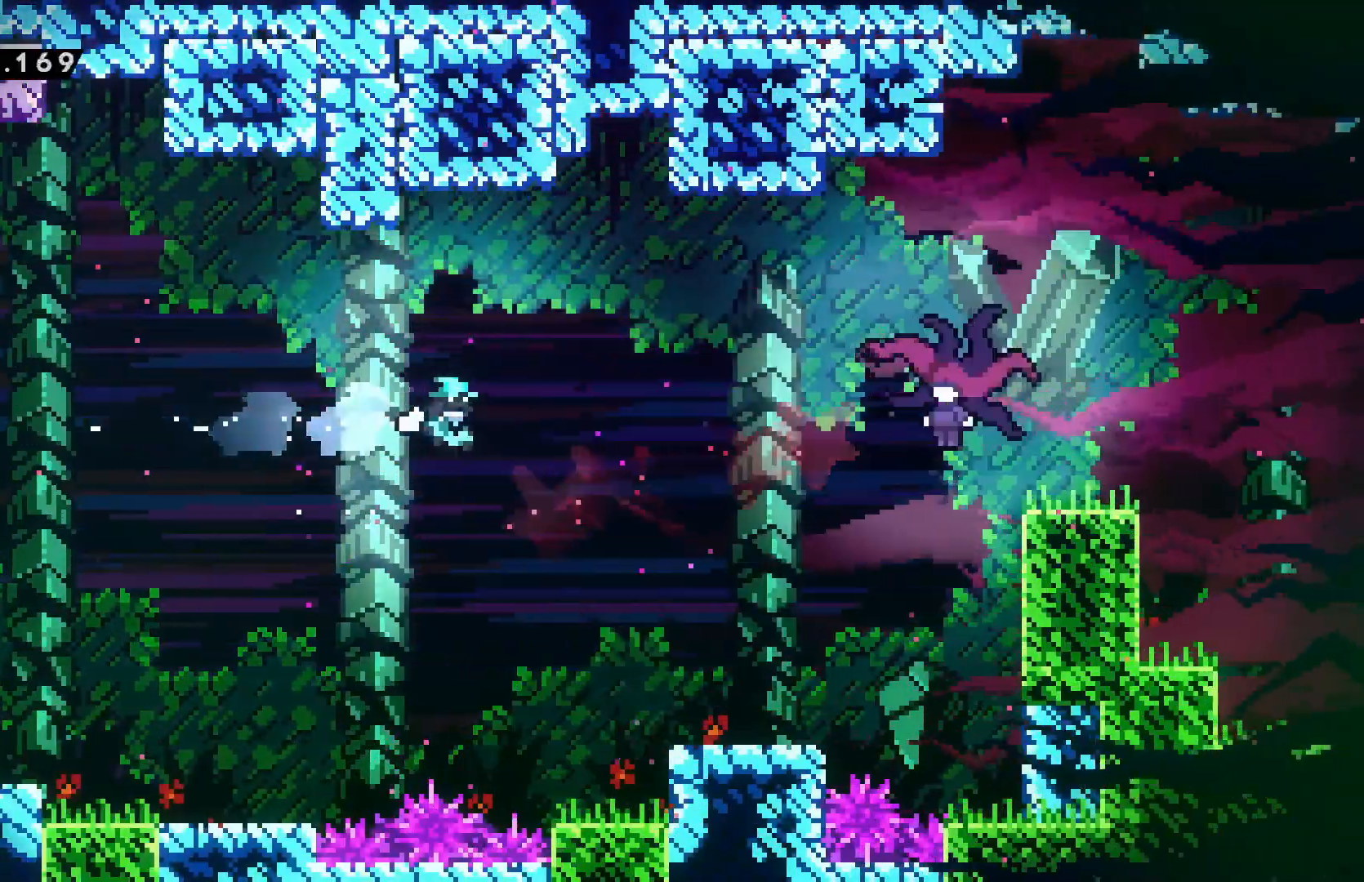
{"keys": ["left"], "events": [[234, "right", "up"], [267, "left", "down"]]}
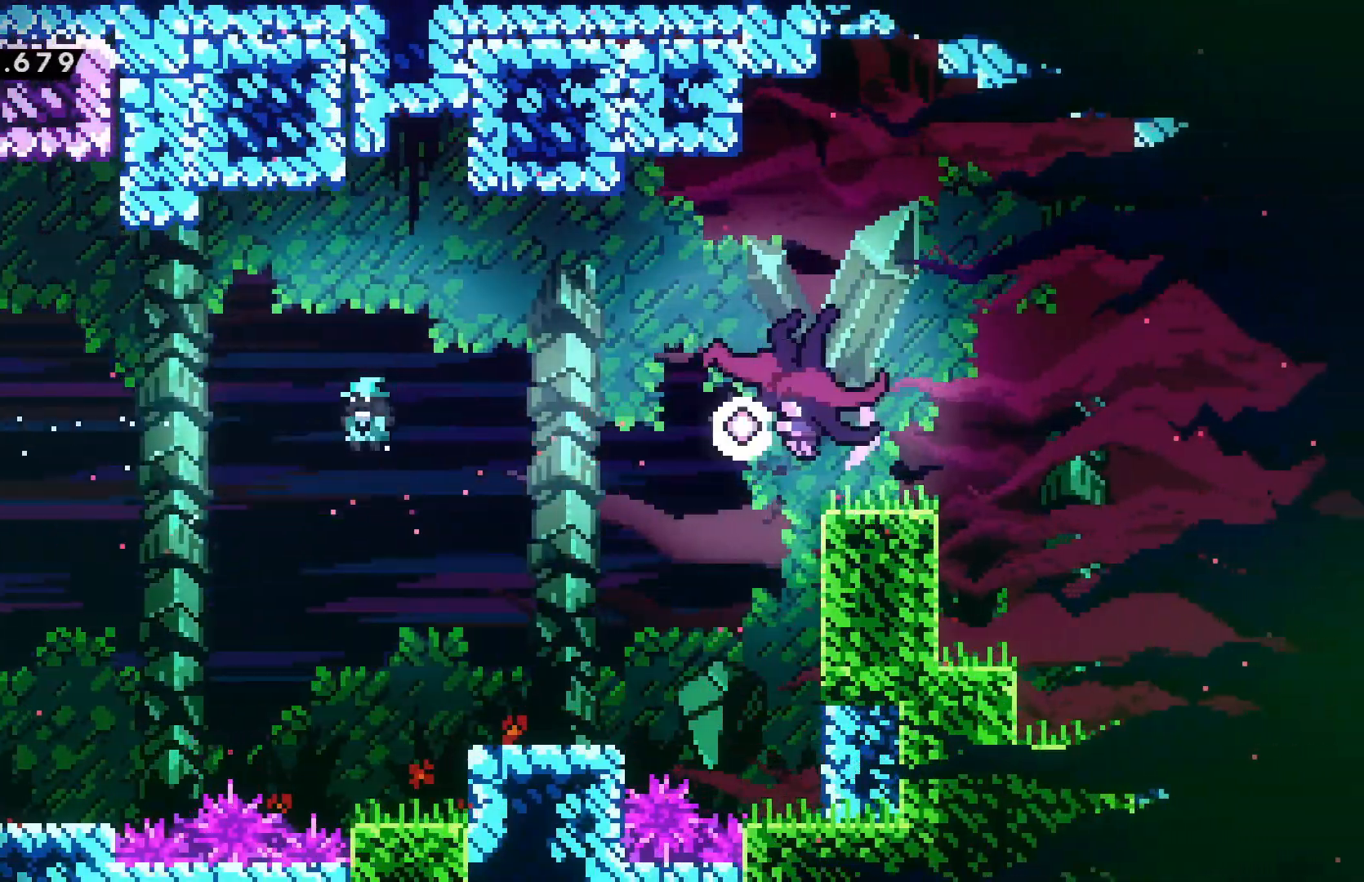
{"keys": [], "events": [[150, "left", "up"]]}
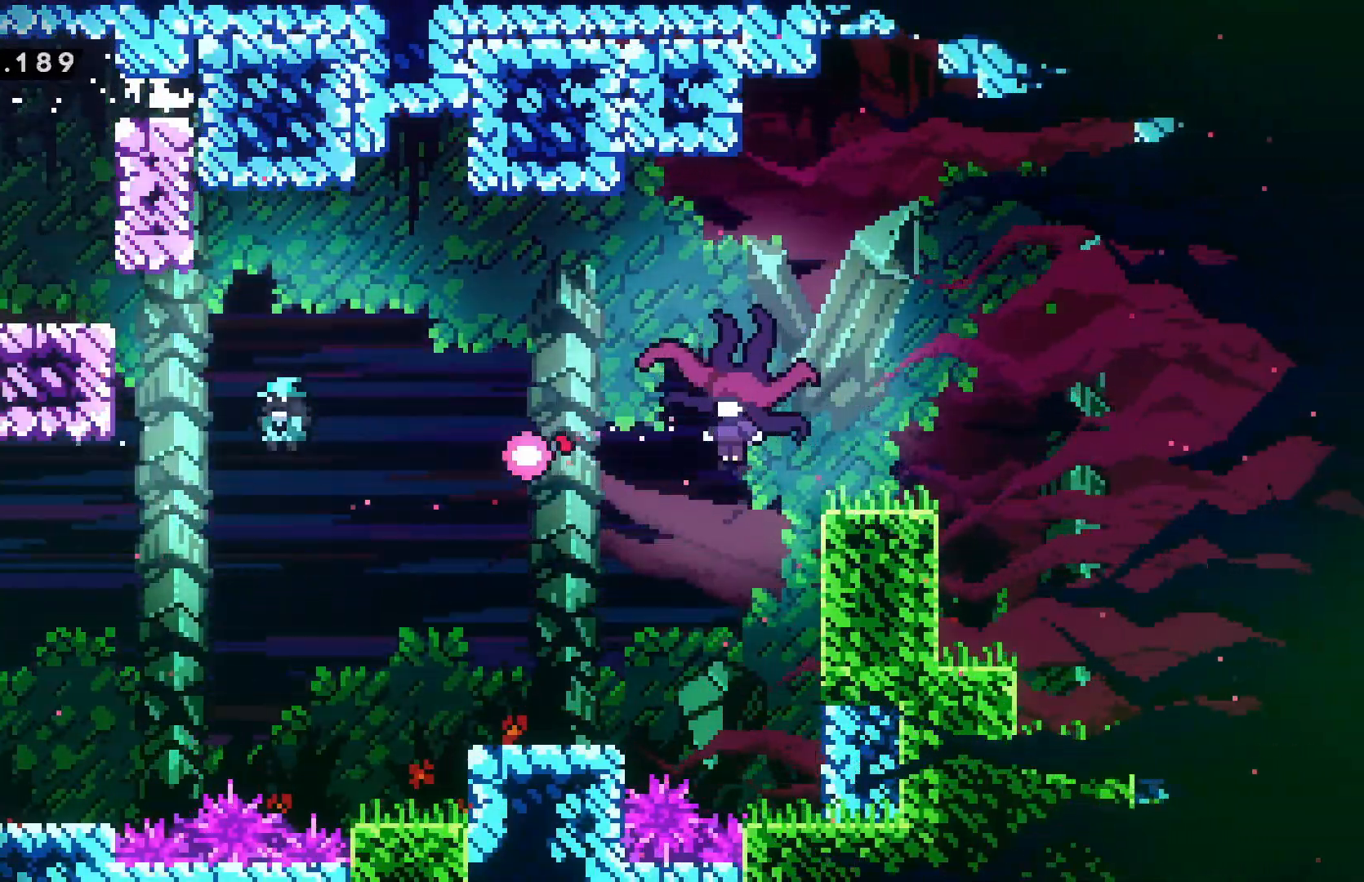
{"keys": ["confirm", "jump", "right"], "events": [[184, "left", "down"], [400, "confirm", "down"], [400, "jump", "down"], [434, "left", "up"], [450, "right", "down"]]}
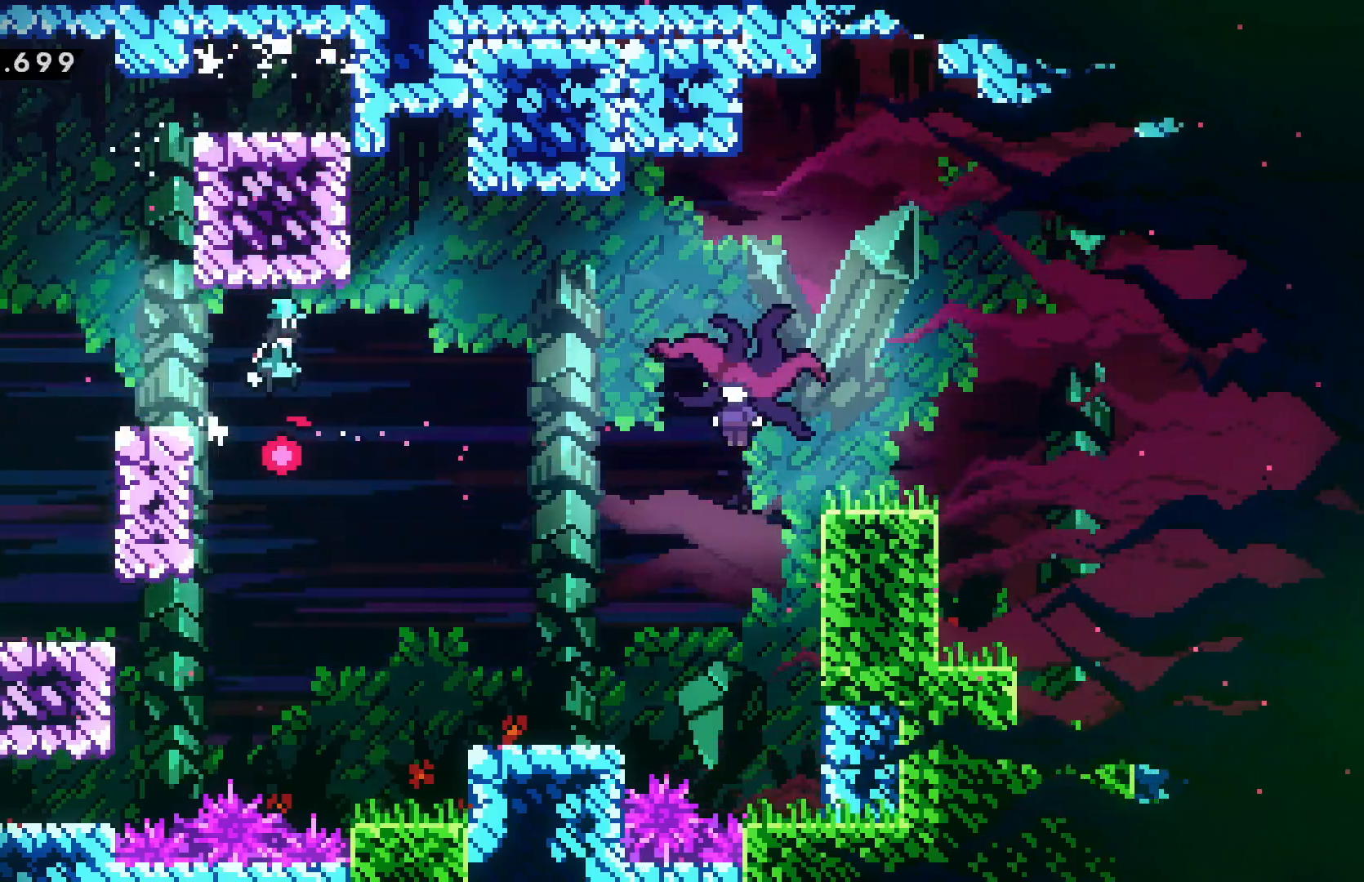
{"keys": ["confirm", "jump", "left"], "events": [[350, "right", "up"], [417, "left", "down"]]}
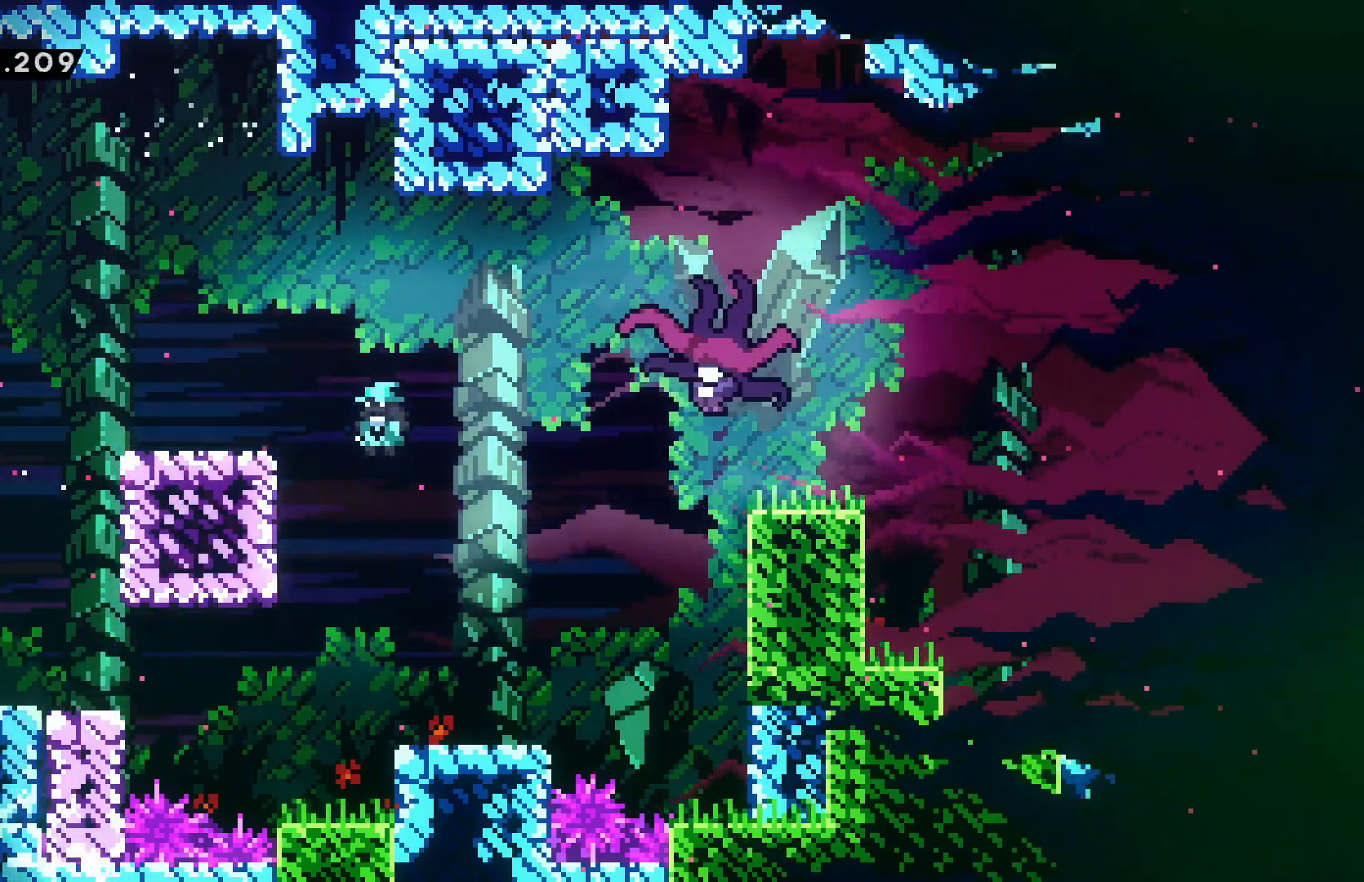
{"keys": ["left"], "events": [[50, "confirm", "up"], [50, "jump", "up"]]}
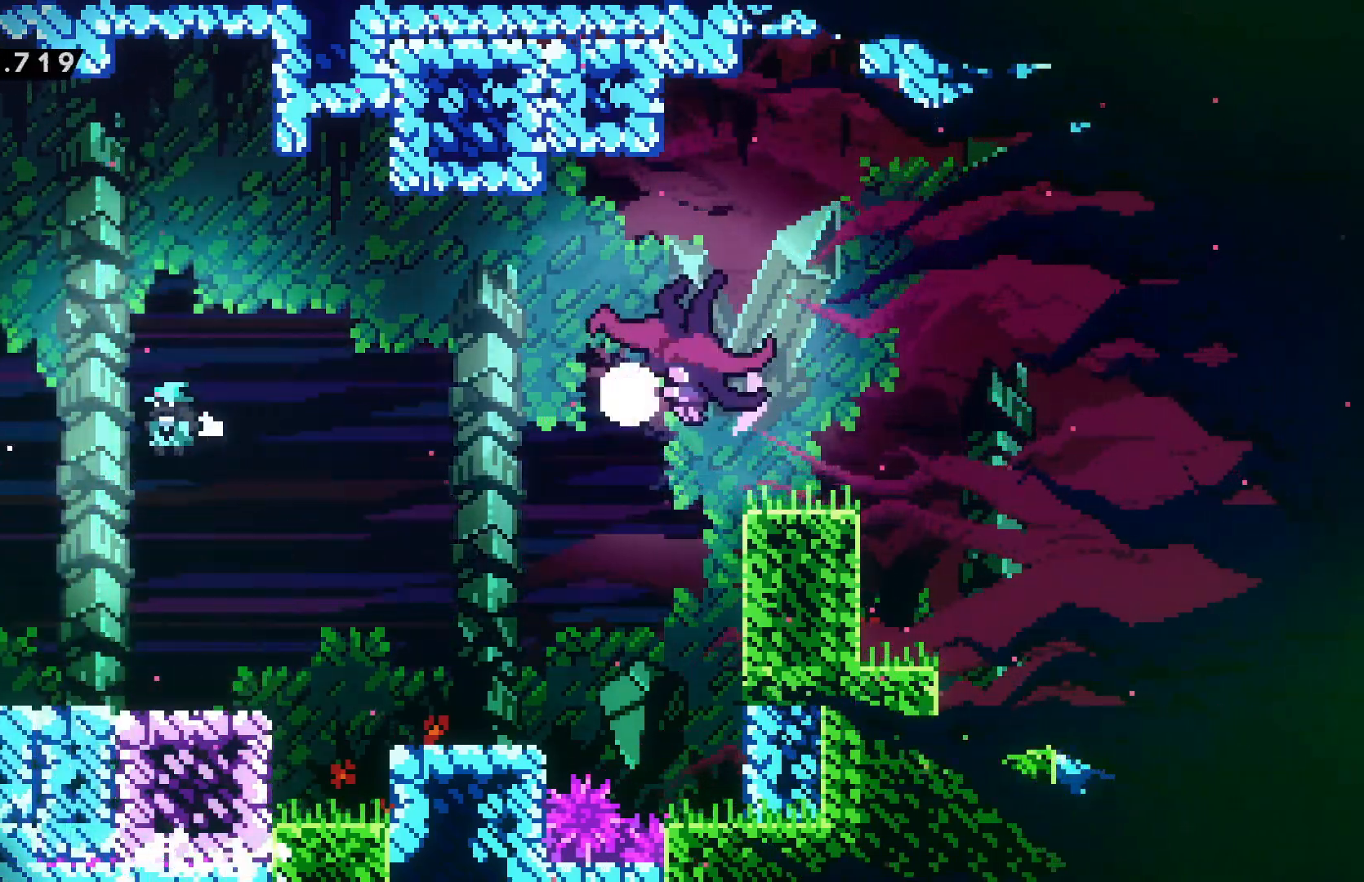
{"keys": ["left"], "events": []}
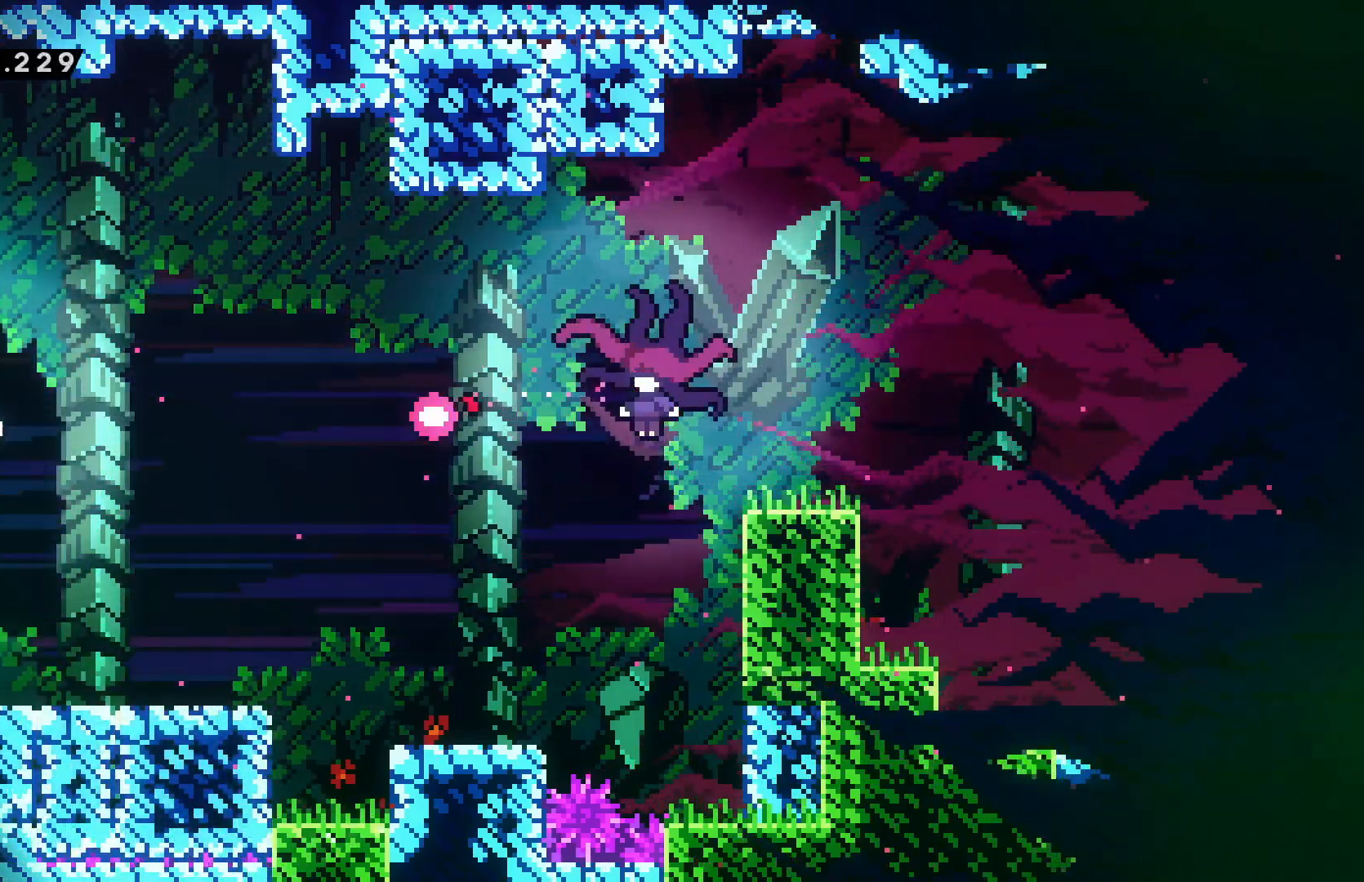
{"keys": ["left"], "events": []}
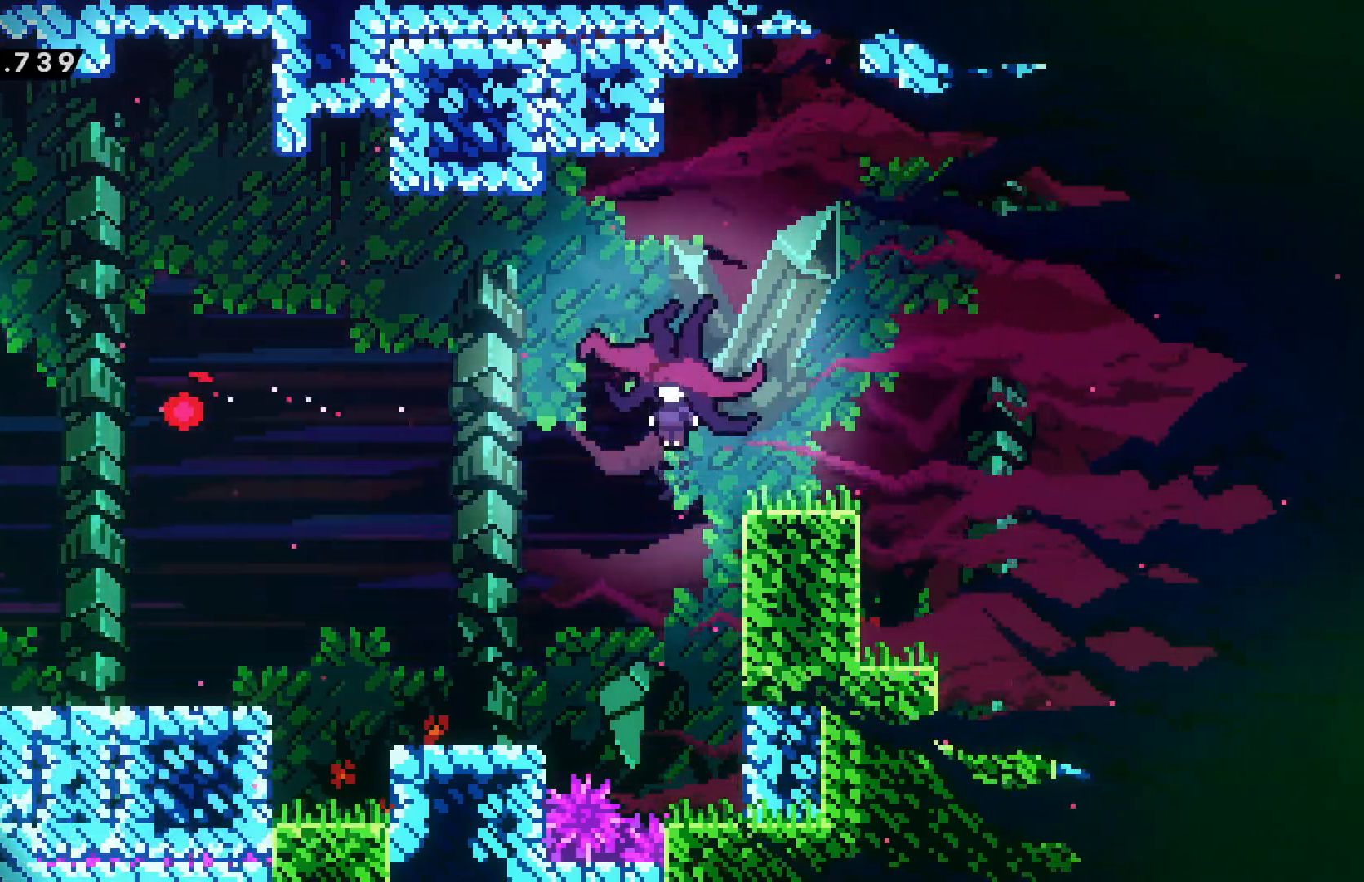
{"keys": ["left", "up"], "events": [[134, "left", "up"], [167, "down", "down"], [234, "right", "down"], [300, "down", "up"], [467, "left", "down"], [467, "right", "up"], [467, "up", "down"]]}
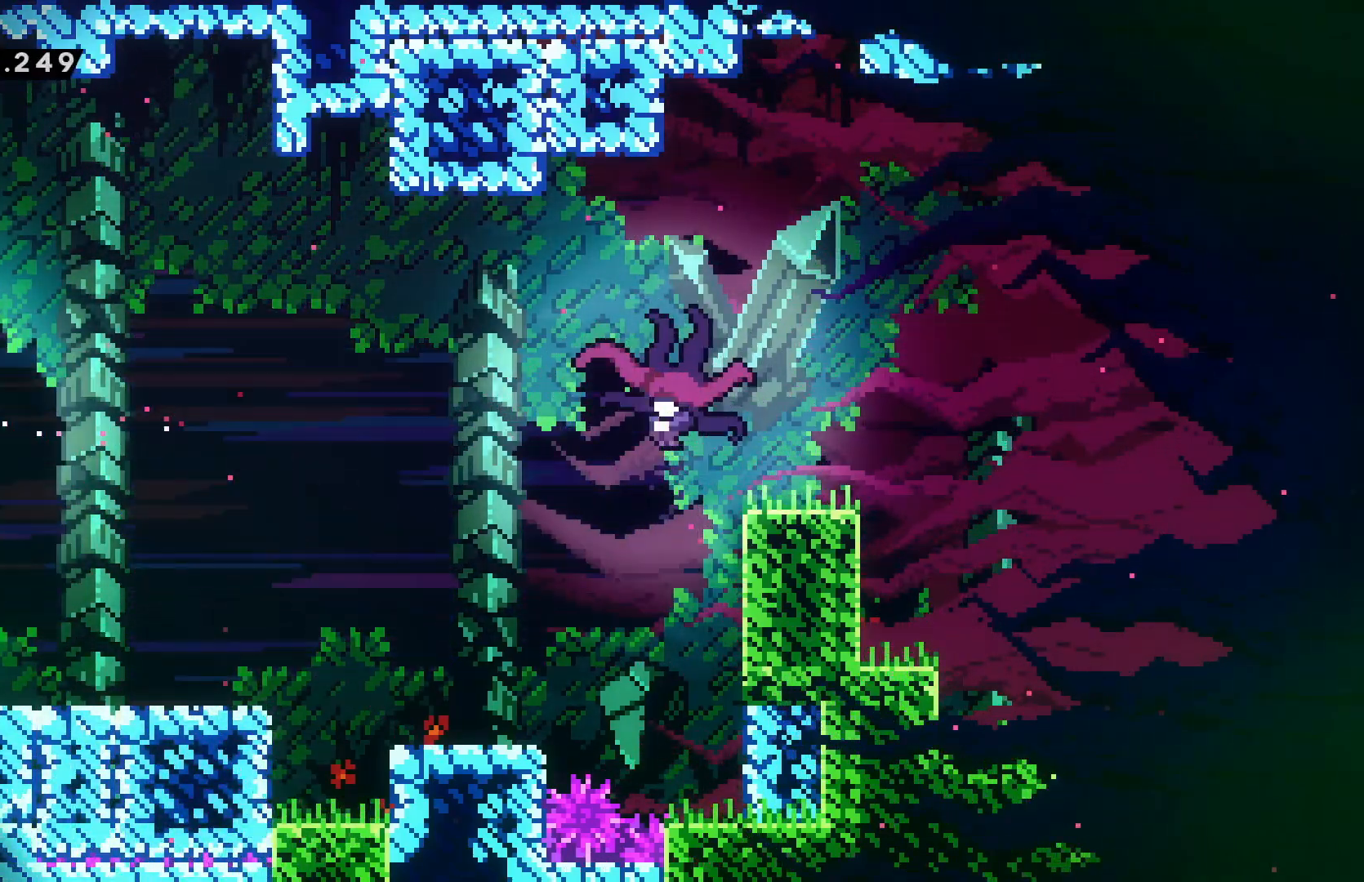
{"keys": ["left"], "events": [[34, "up", "up"]]}
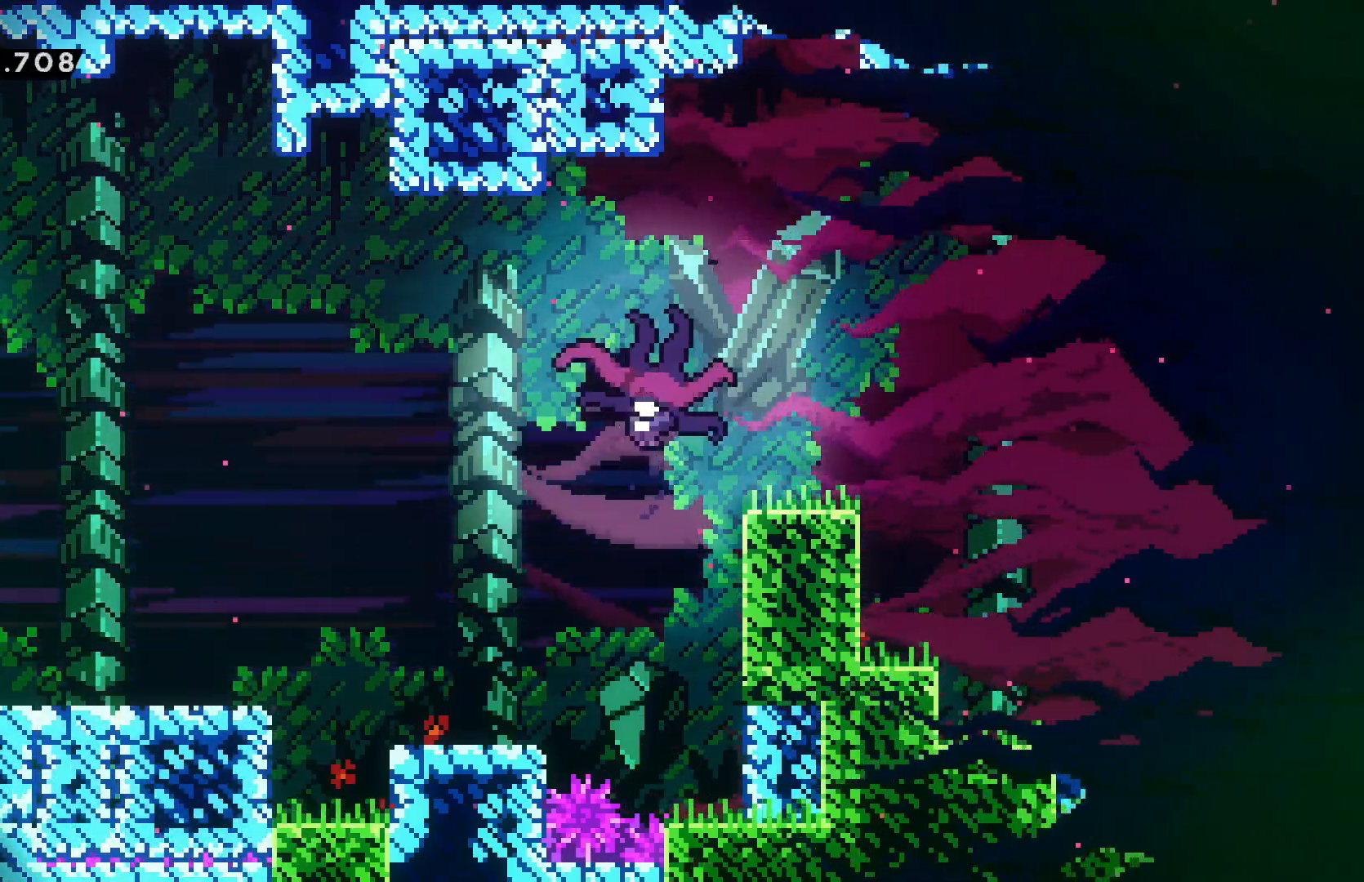
{"keys": [], "events": [[234, "left", "up"]]}
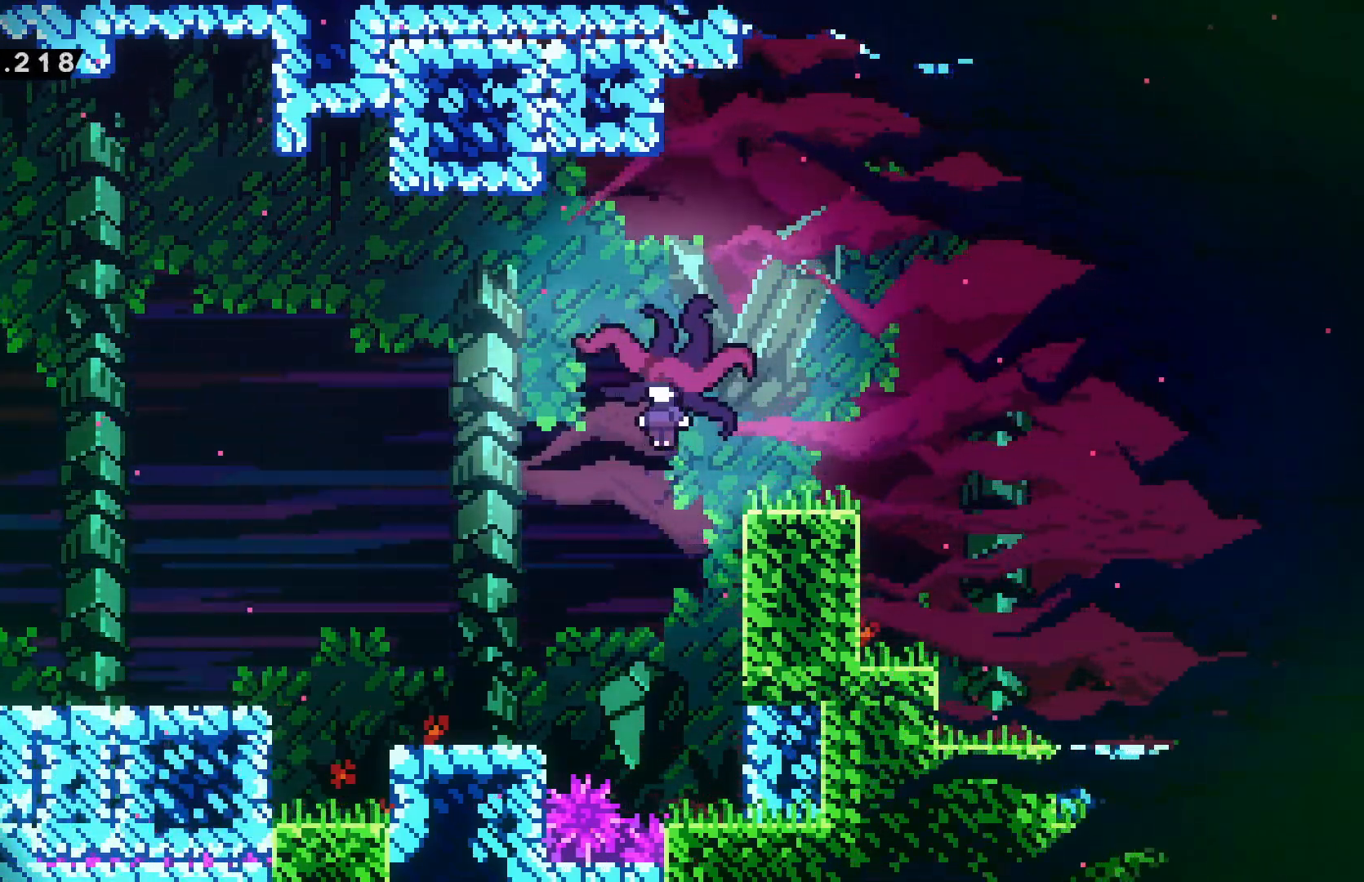
{"keys": [], "events": []}
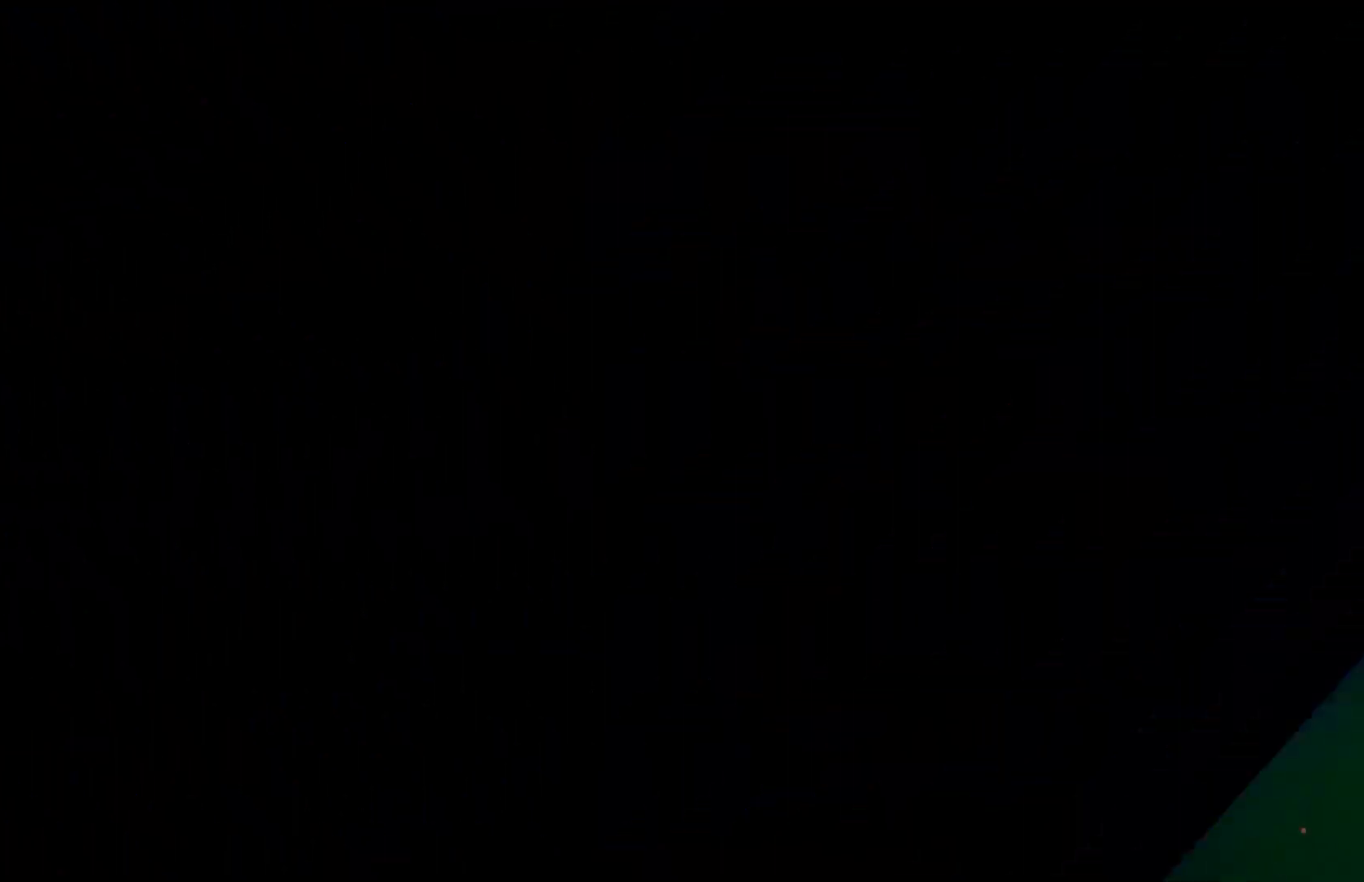
{"keys": [], "events": []}